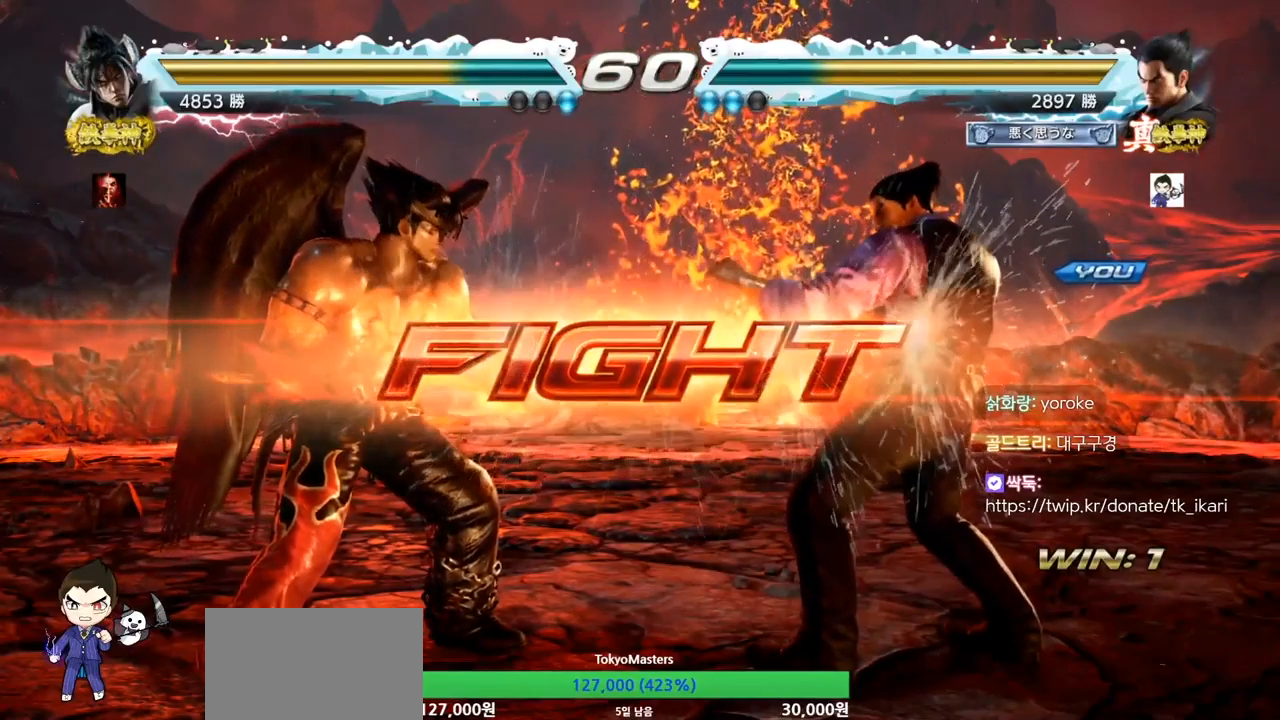
Gameplay with a controller (arcade stick); each line is a JSON object with the inputs held at the frame after it (dt_ms = milliseconds from this image to that frame). "button_events" lists button changes between this image and that frame as [ms after this image, input, new state], when the widget could be followed in between (sticks are given only as held states). Not read: CROSS L3 R1 R3 other_buttons.
{"dt_ms": 500, "buttons": [], "left_stick": "down", "button_events": []}
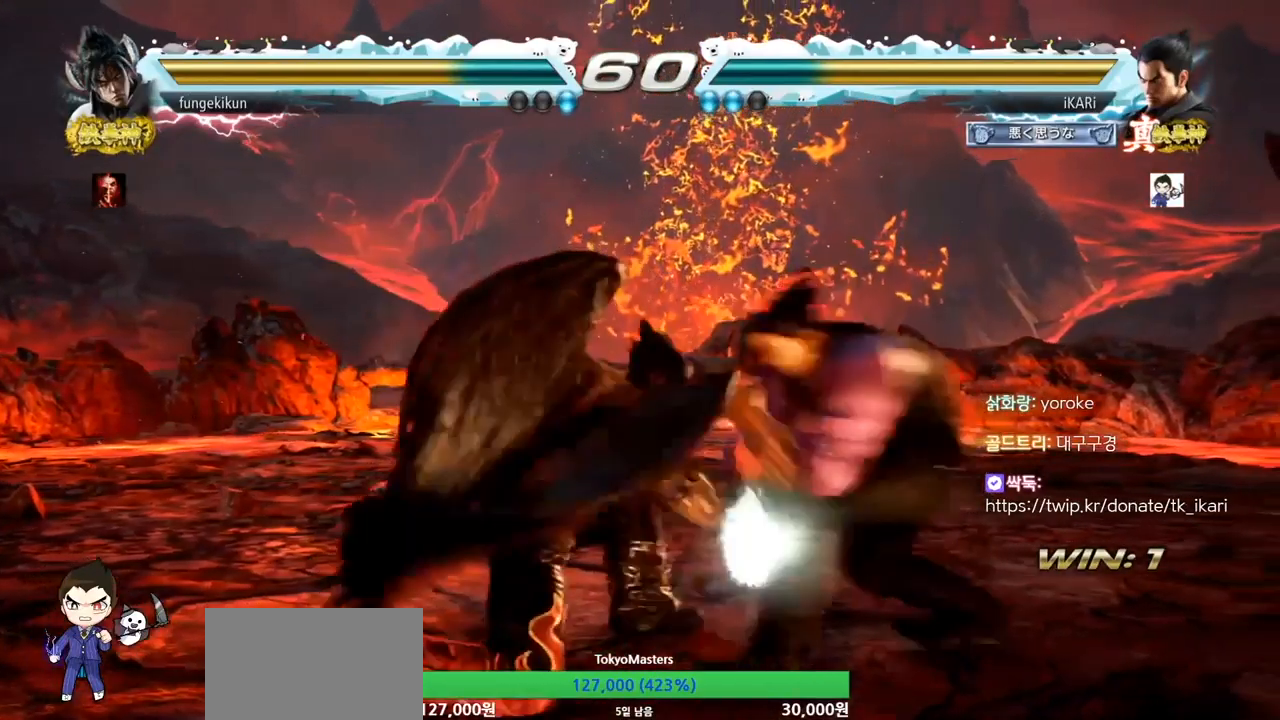
{"dt_ms": 500, "buttons": ["TRIANGLE"], "left_stick": "center", "button_events": [[400, "TRIANGLE", "down"]]}
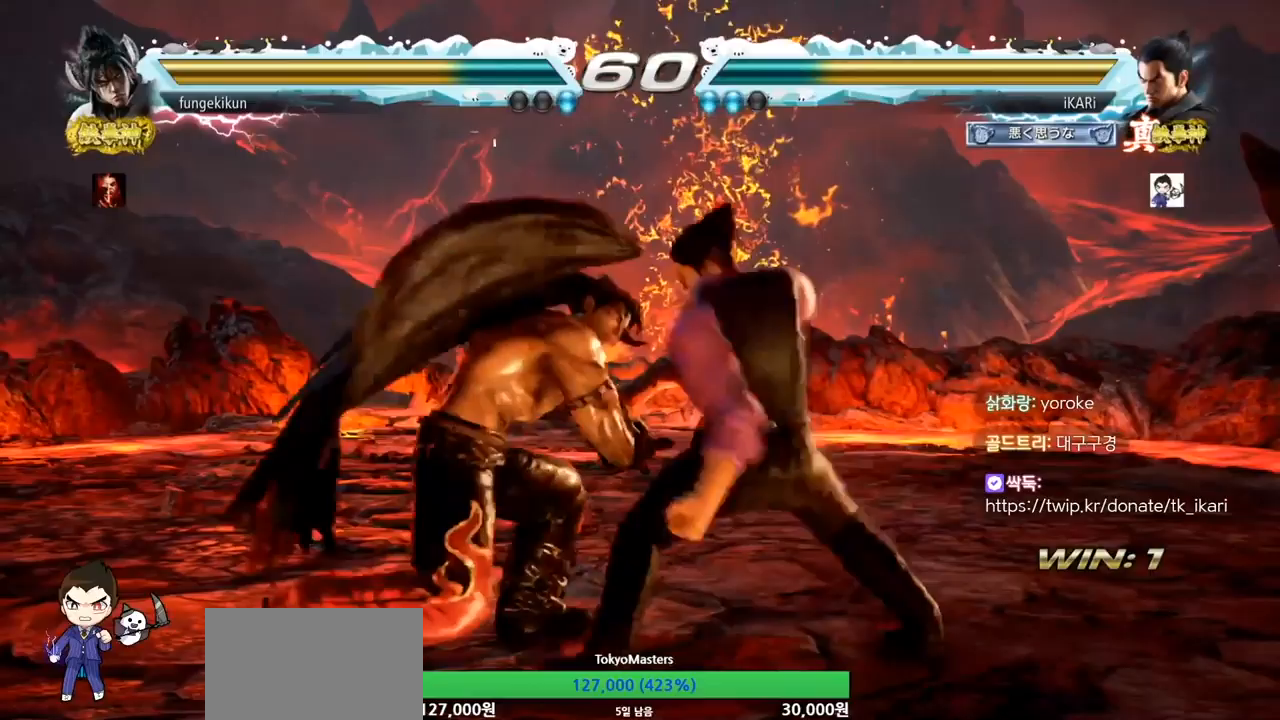
{"dt_ms": 500, "buttons": ["TRIANGLE"], "left_stick": "right", "button_events": [[233, "TRIANGLE", "up"], [367, "TRIANGLE", "down"]]}
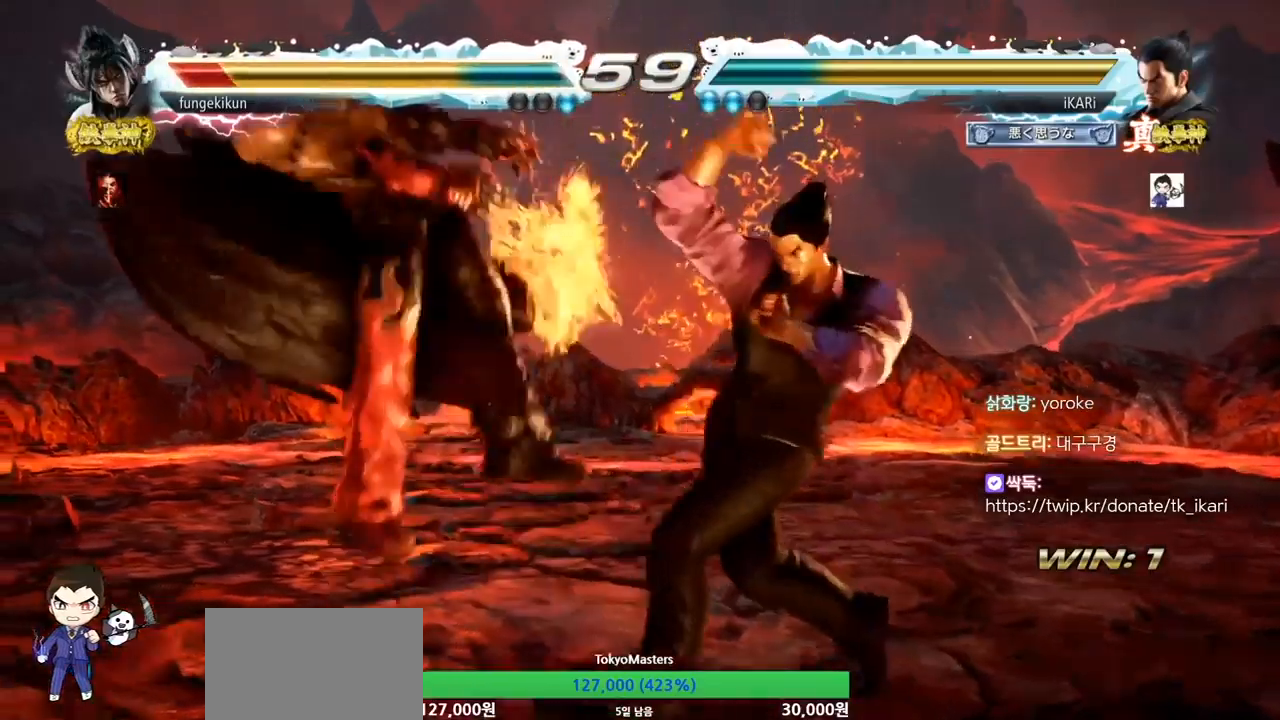
{"dt_ms": 500, "buttons": [], "left_stick": "center", "button_events": [[33, "TRIANGLE", "up"], [433, "SQUARE", "down"], [500, "SQUARE", "up"]]}
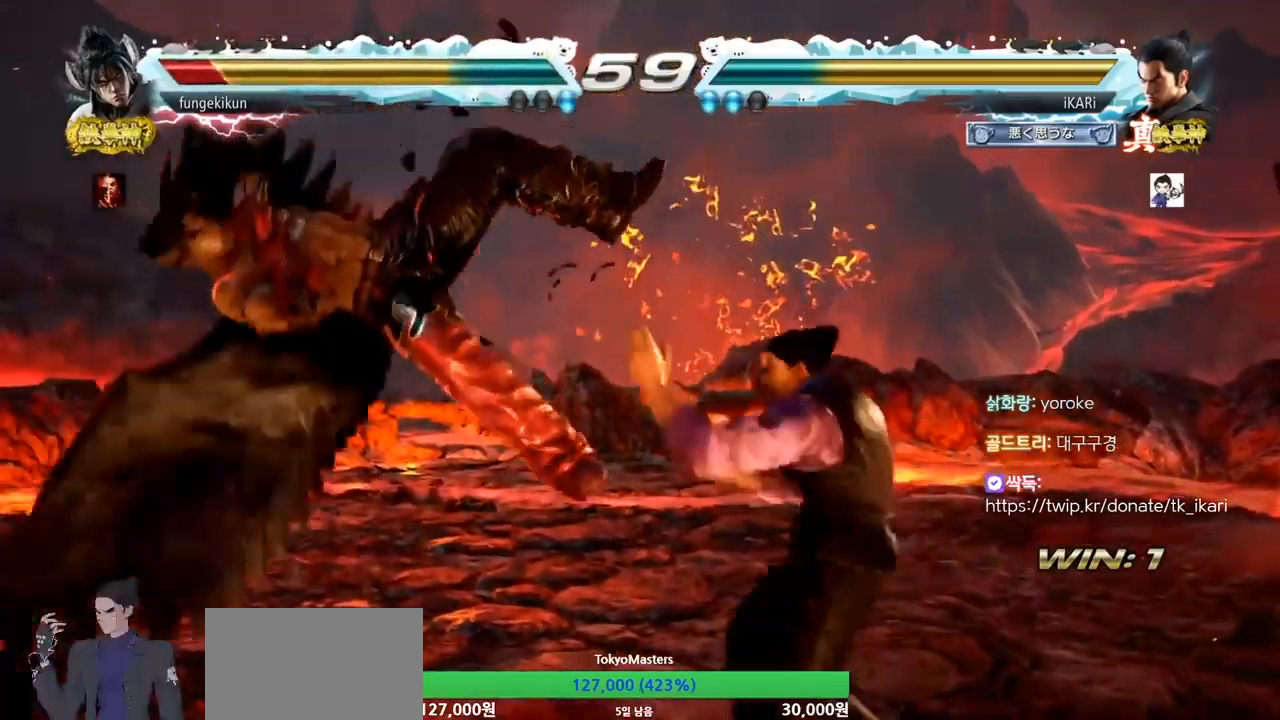
{"dt_ms": 500, "buttons": [], "left_stick": "center", "button_events": [[100, "CIRCLE", "down"], [133, "CIRCLE", "up"], [200, "CIRCLE", "down"], [233, "CIRCLE", "up"], [300, "CIRCLE", "down"], [333, "CIRCLE", "up"], [367, "CIRCLE", "down"], [467, "CIRCLE", "up"]]}
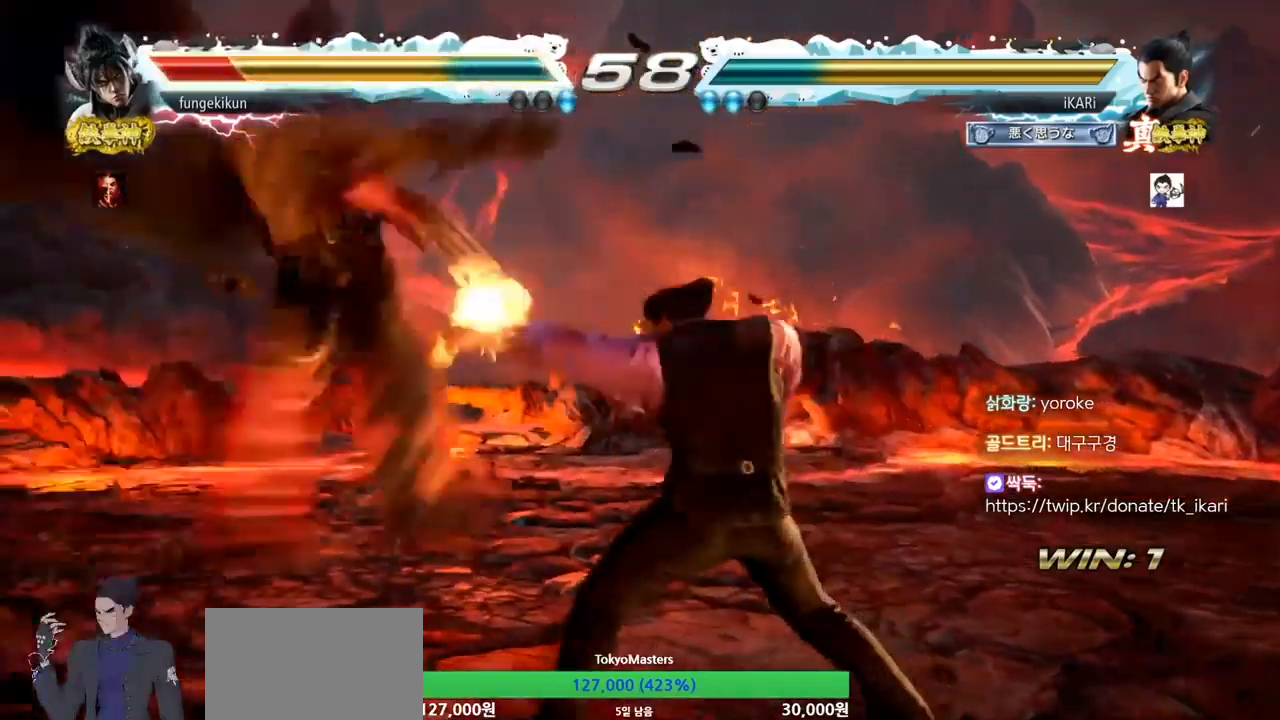
{"dt_ms": 1000, "buttons": ["SQUARE"], "left_stick": "right", "button_events": [[100, "TRIANGLE", "down"], [333, "TRIANGLE", "up"], [667, "TRIANGLE", "down"], [833, "TRIANGLE", "up"], [933, "SQUARE", "down"]]}
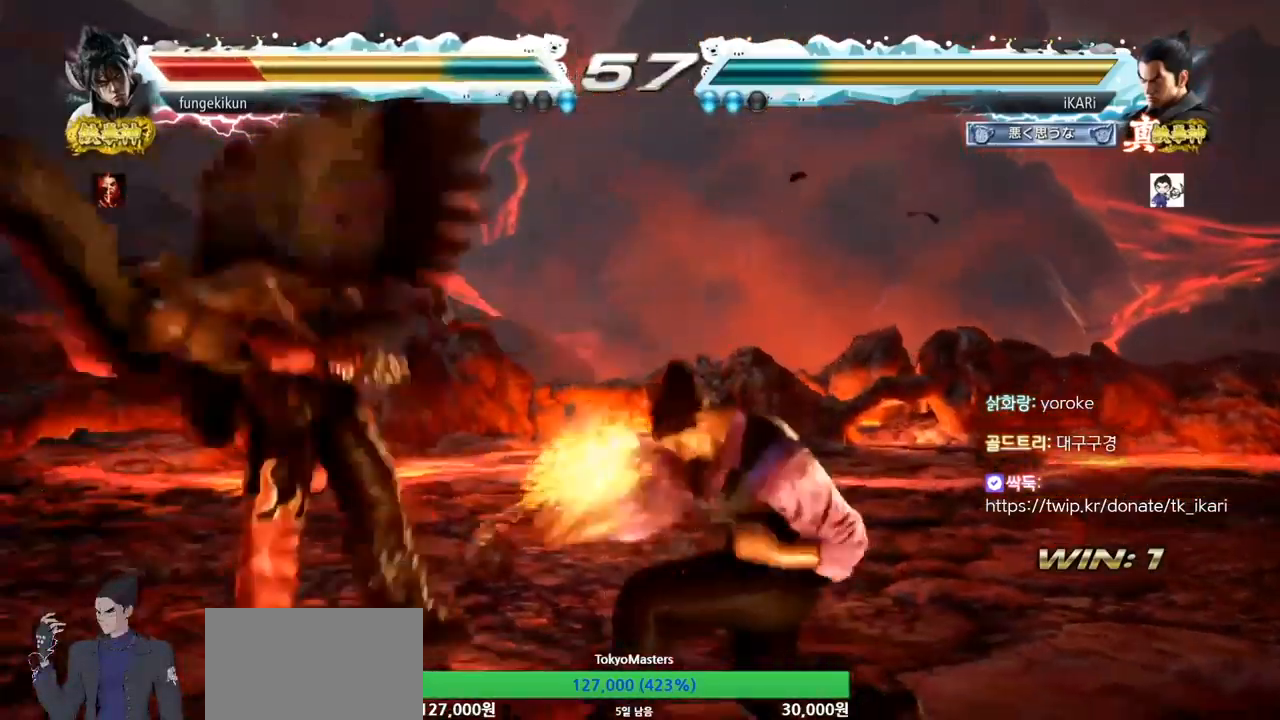
{"dt_ms": 500, "buttons": ["TRIANGLE"], "left_stick": "right", "button_events": [[133, "SQUARE", "up"], [200, "TRIANGLE", "down"]]}
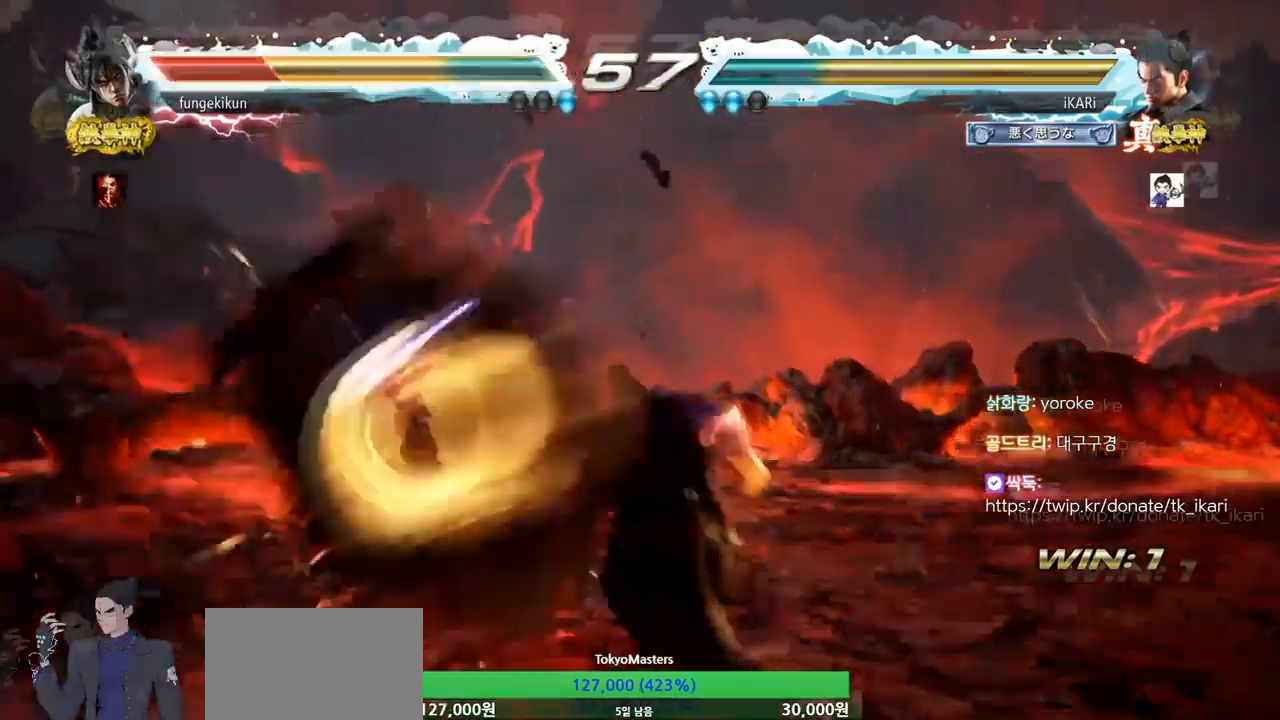
{"dt_ms": 500, "buttons": [], "left_stick": "down"}
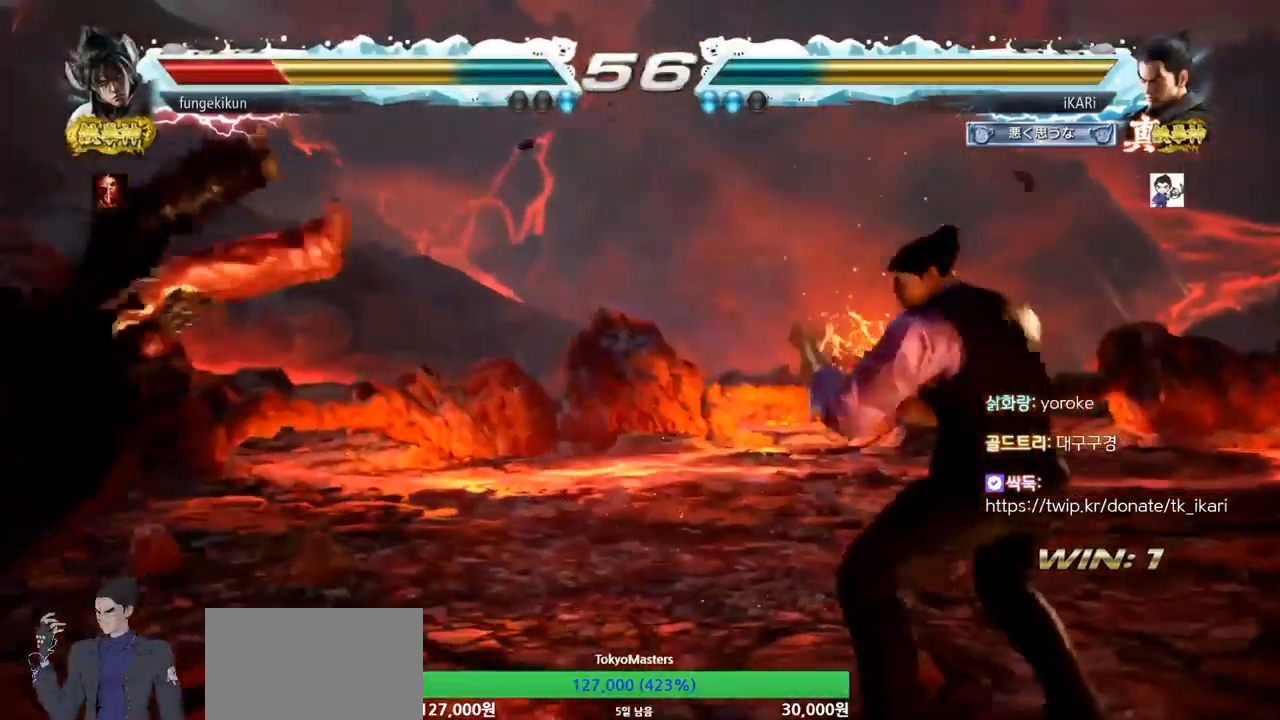
{"dt_ms": 500, "buttons": [], "left_stick": "down-left", "button_events": []}
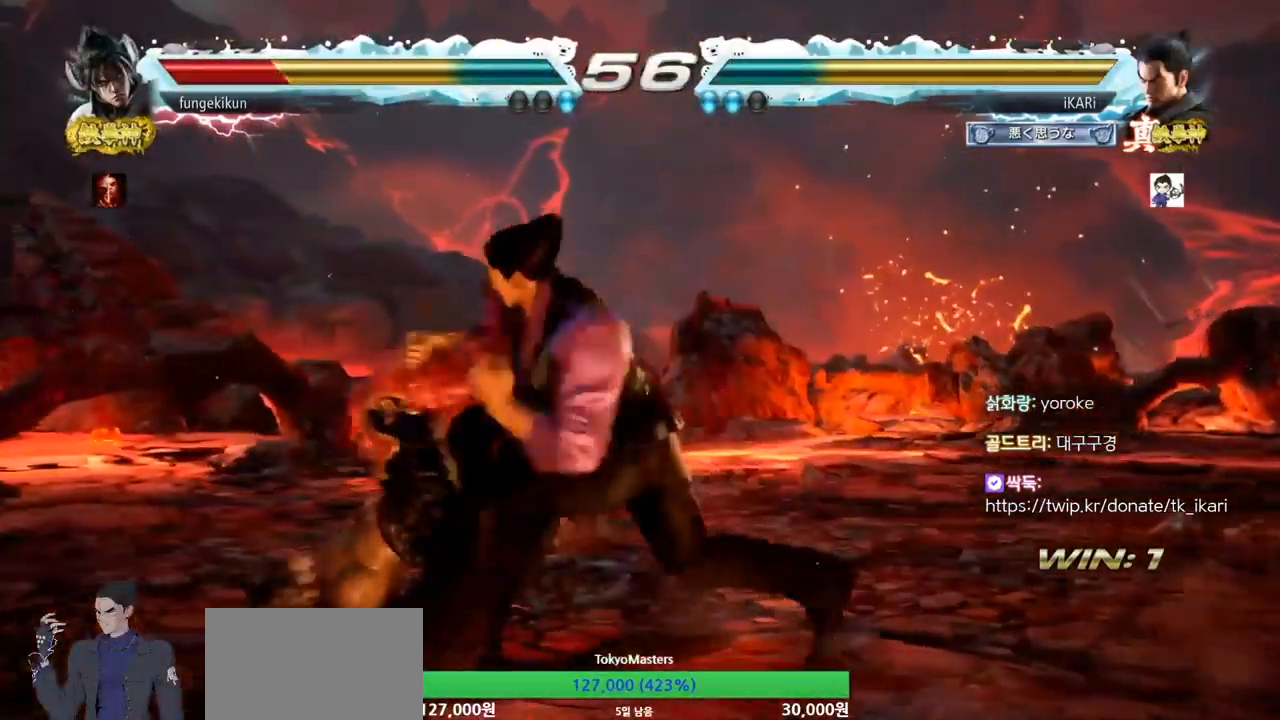
{"dt_ms": 500, "buttons": [], "left_stick": "left", "button_events": [[100, "TRIANGLE", "down"], [167, "TRIANGLE", "up"]]}
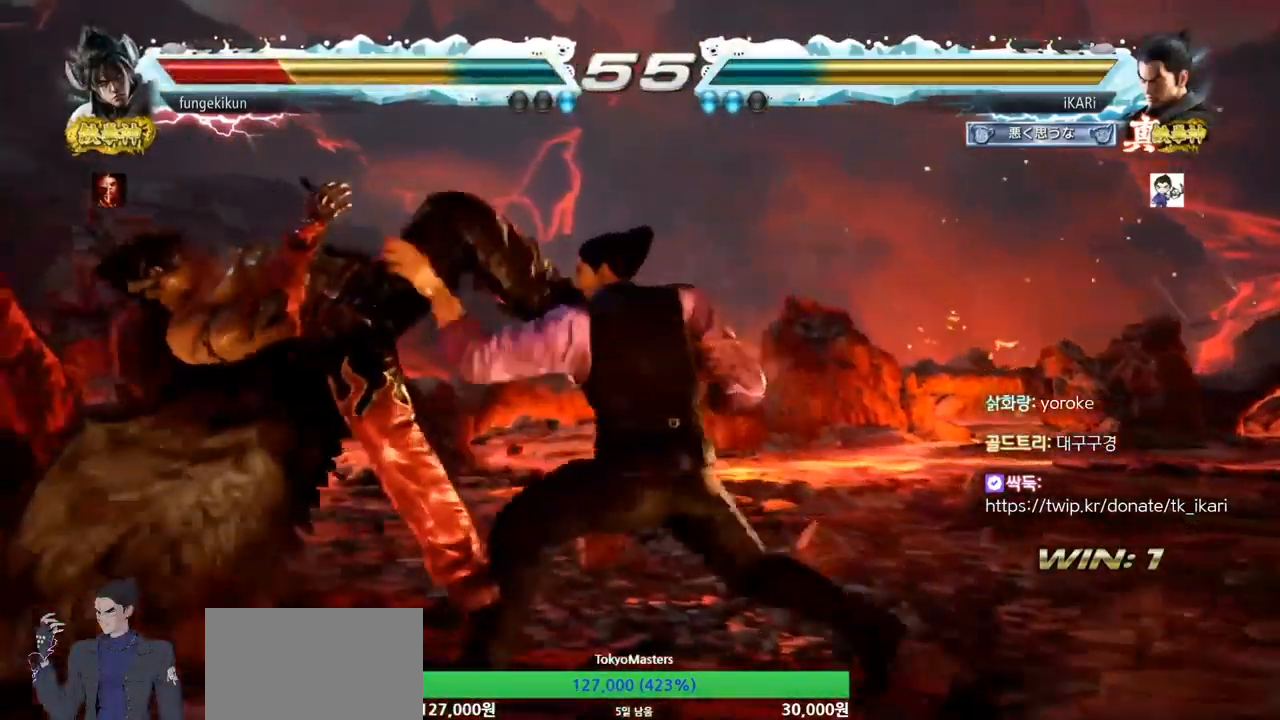
{"dt_ms": 500, "buttons": [], "left_stick": "left", "button_events": []}
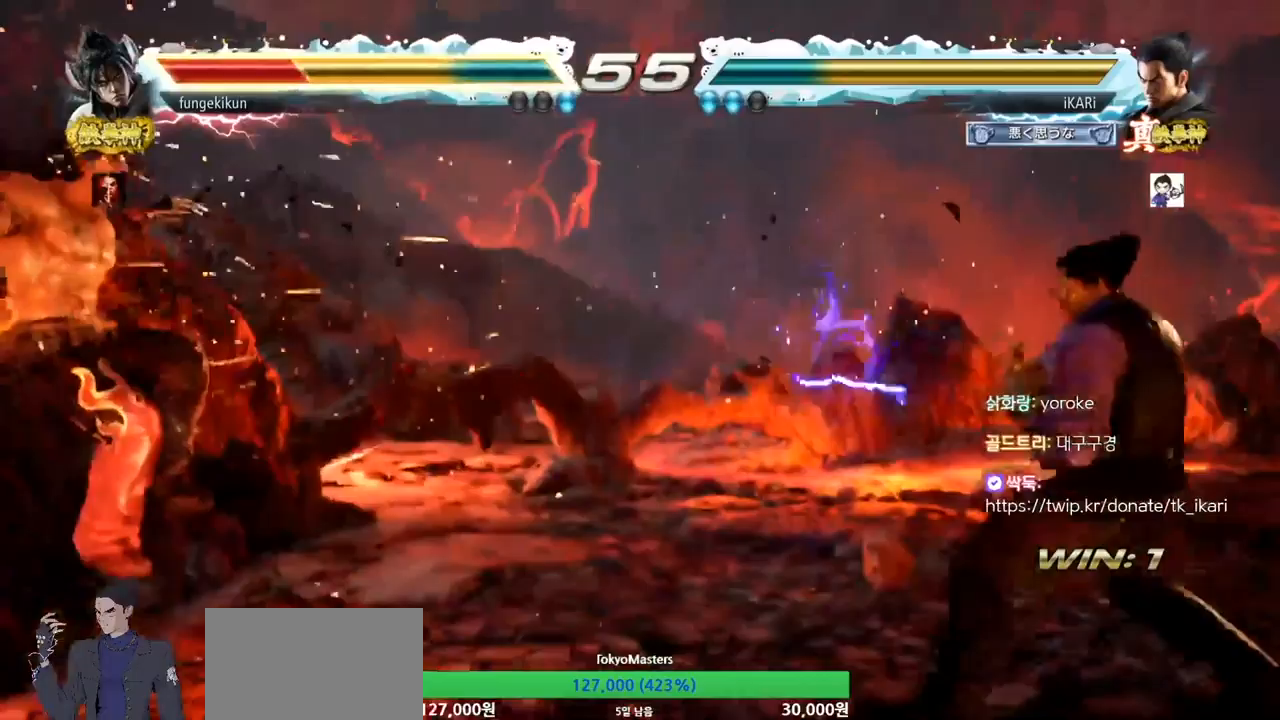
{"dt_ms": 500, "buttons": [], "left_stick": "right", "button_events": [[400, "TRIANGLE", "down"], [467, "TRIANGLE", "up"]]}
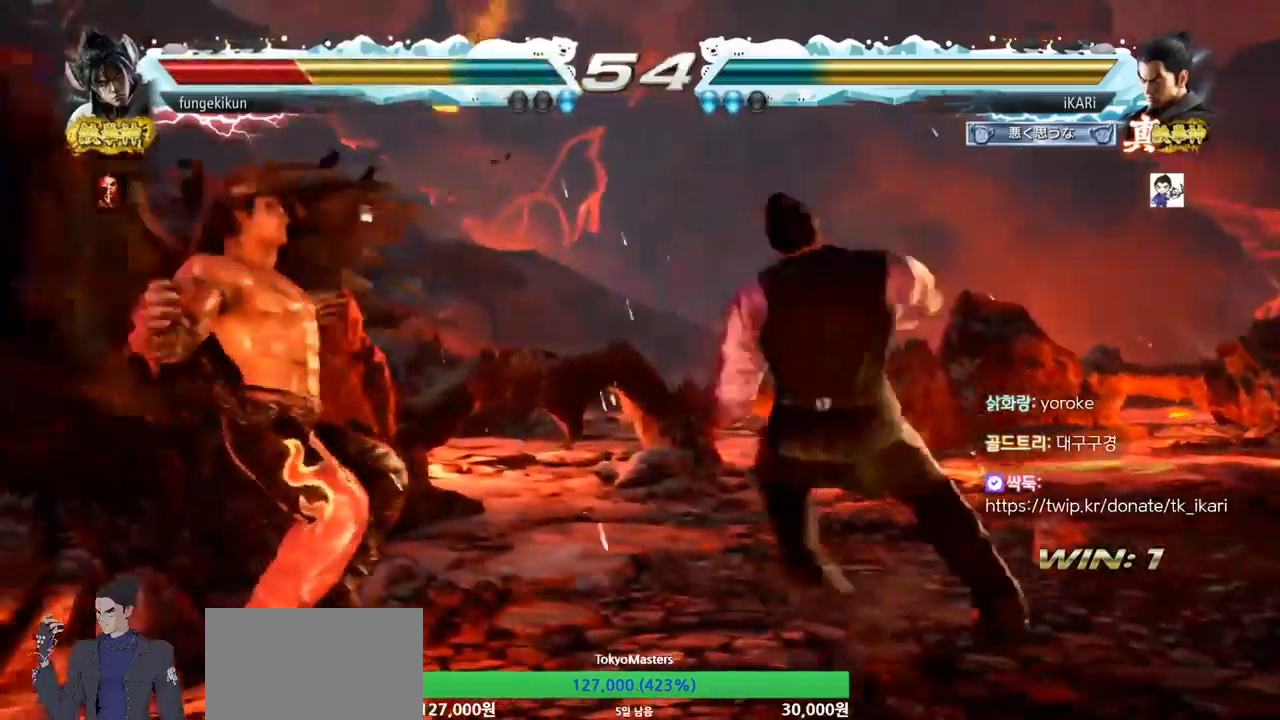
{"dt_ms": 500, "buttons": [], "left_stick": "left", "button_events": [[67, "CIRCLE", "down"], [133, "CIRCLE", "up"]]}
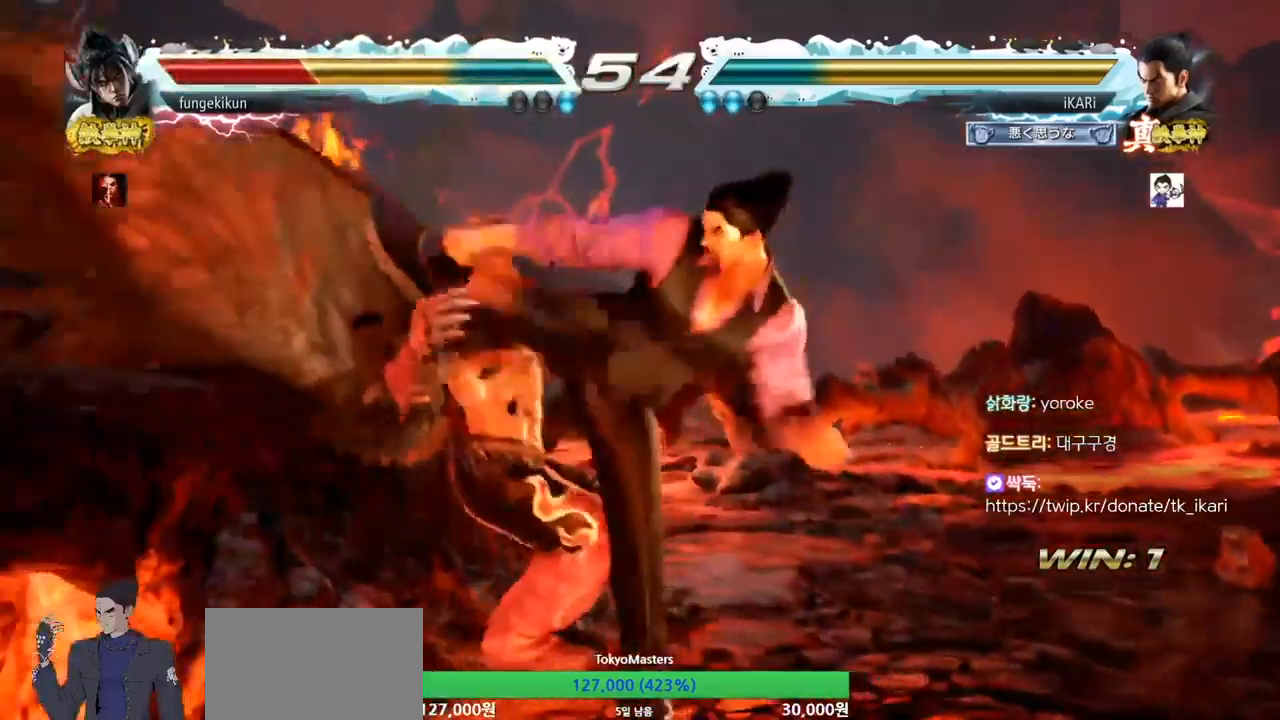
{"dt_ms": 1000, "buttons": ["TRIANGLE"], "left_stick": "center", "button_events": [[267, "SQUARE", "down"], [333, "SQUARE", "up"], [433, "CIRCLE", "down"], [500, "CIRCLE", "up"], [567, "CIRCLE", "down"], [633, "CIRCLE", "up"], [700, "TRIANGLE", "down"]]}
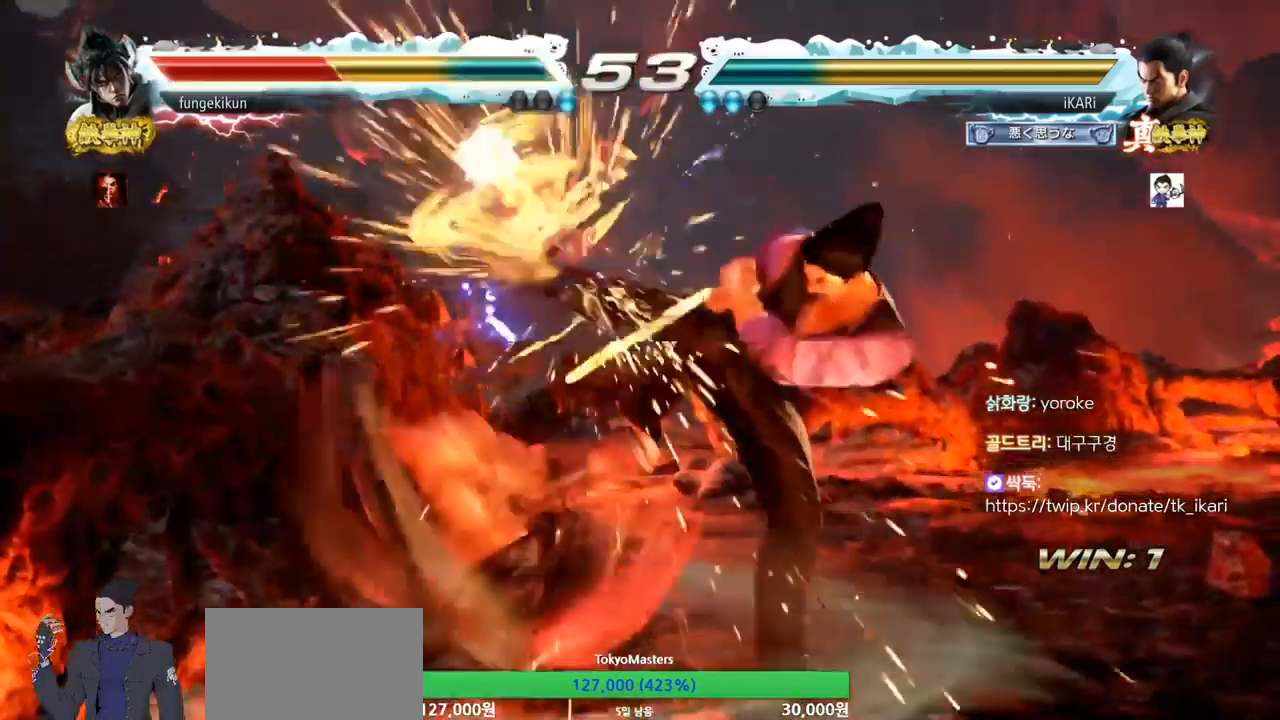
{"dt_ms": 500, "buttons": [], "left_stick": "left", "button_events": [[167, "TRIANGLE", "up"]]}